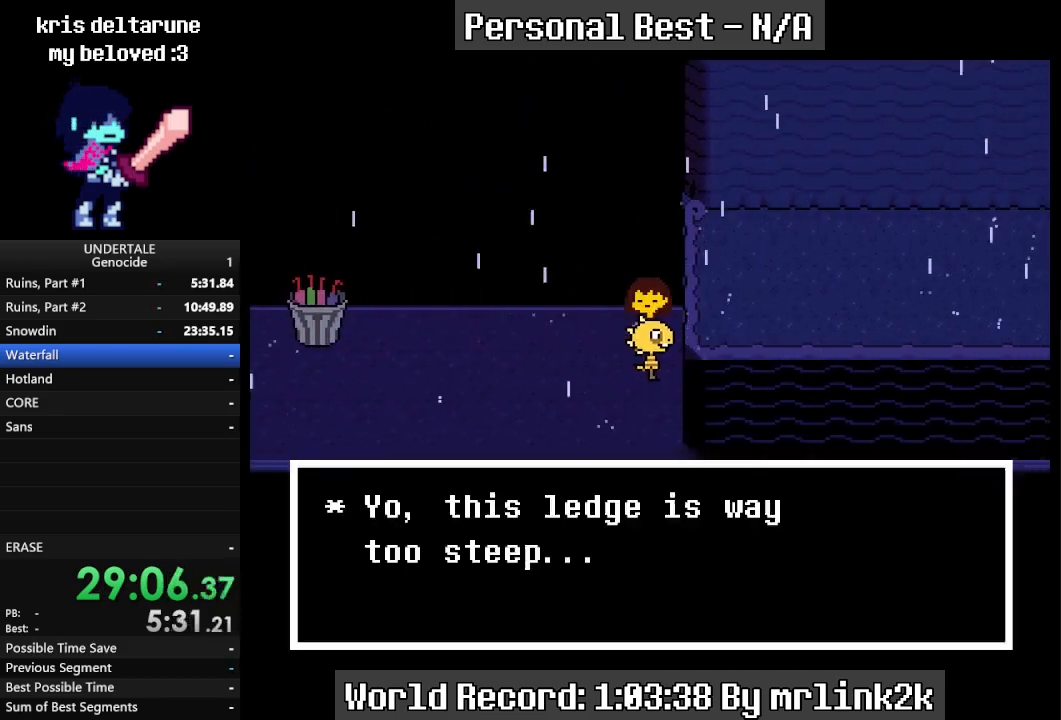
Gameplay with keyboard; each line is a JSON object with the keys held at the frame after it. "events" lists presses ("down") and releases ("up") of "c", "ctrl_l", "ctrl_r", "down", "escape", "f4", "left", "num0", "num1", "num2", "num3", "num4", "return", "right", "shift_l", "shift_r", "up", "x" and "z" between this image and that frame as [ms after this image, input, new state], when the widget could be followed in between. No other keys are recorded. Mouse input is not recorded.
{"keys": ["shift_r"], "events": [[33, "shift_r", "down"], [67, "return", "up"], [100, "shift_r", "up"], [167, "return", "down"], [267, "return", "up"], [267, "shift_r", "down"], [333, "return", "down"], [333, "shift_r", "up"], [500, "return", "up"], [500, "shift_r", "down"]]}
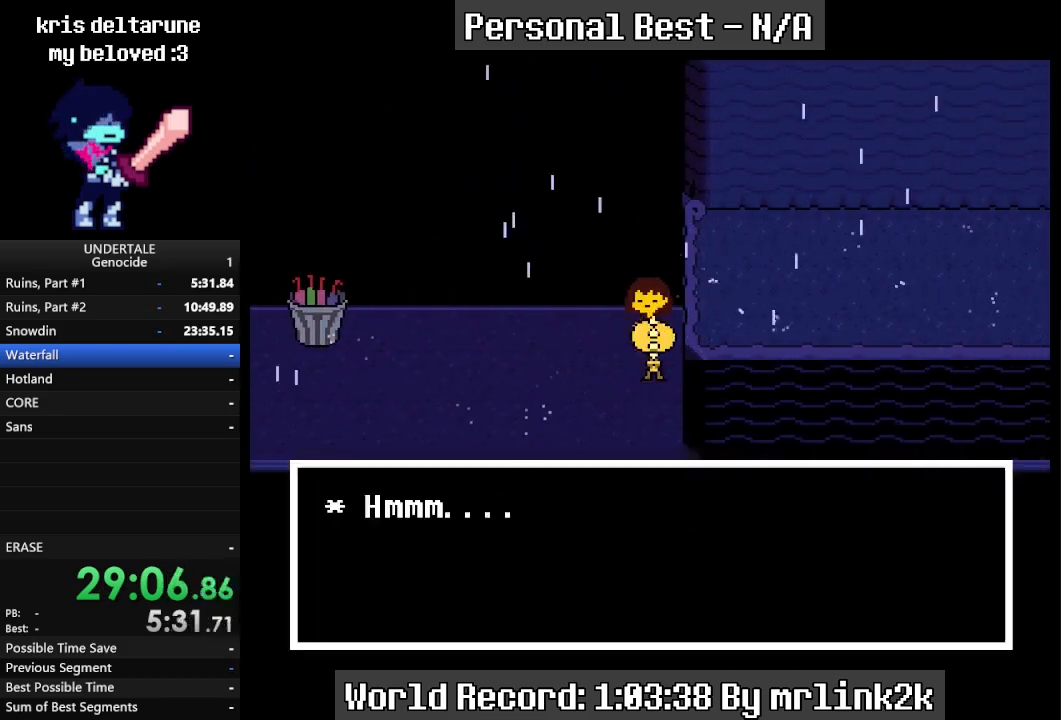
{"keys": [], "events": [[133, "shift_r", "up"], [200, "return", "down"], [333, "return", "up"], [400, "ctrl_r", "down"], [500, "ctrl_r", "up"]]}
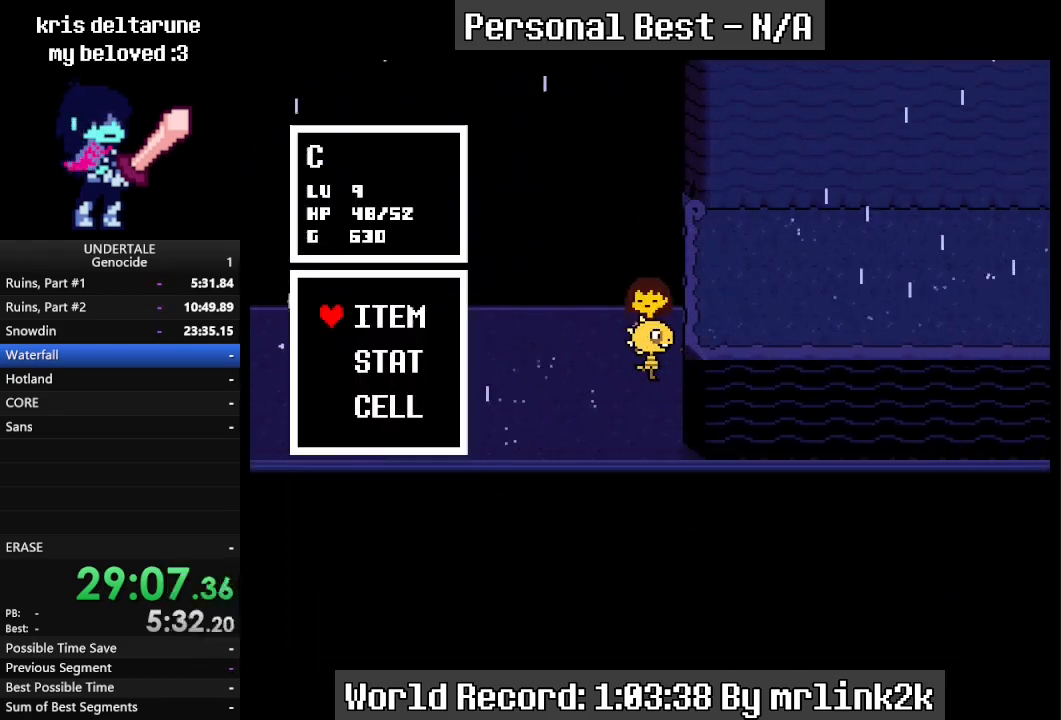
{"keys": [], "events": [[100, "return", "down"], [133, "return", "up"]]}
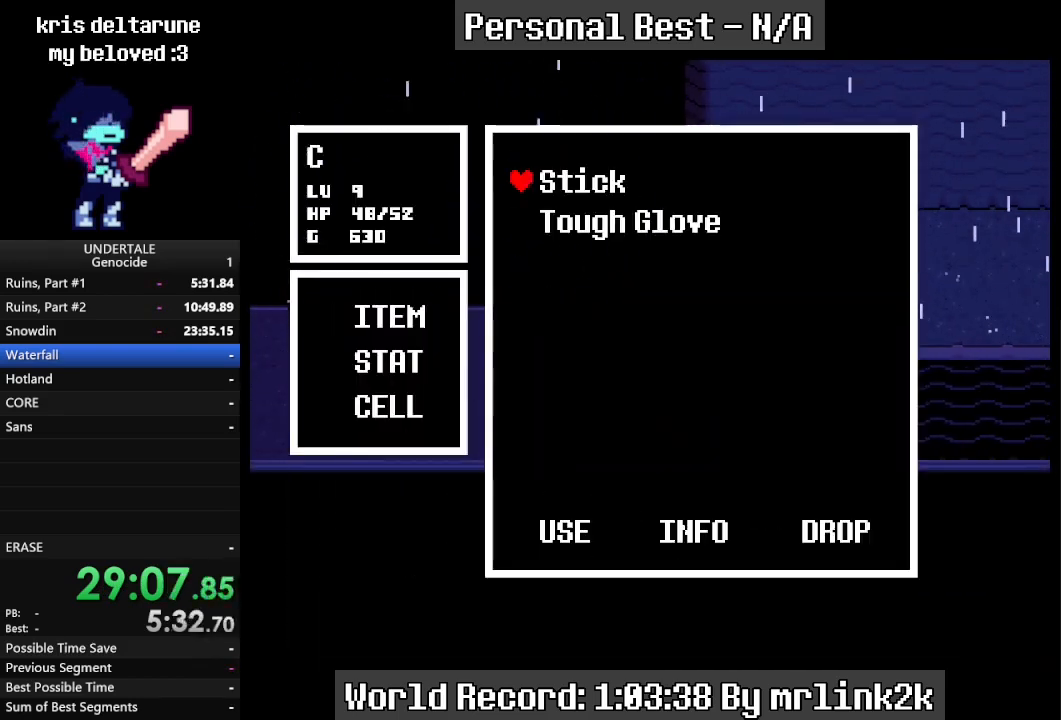
{"keys": [], "events": [[33, "return", "down"], [100, "return", "up"], [200, "down", "down"], [267, "down", "up"], [300, "right", "down"], [400, "right", "up"]]}
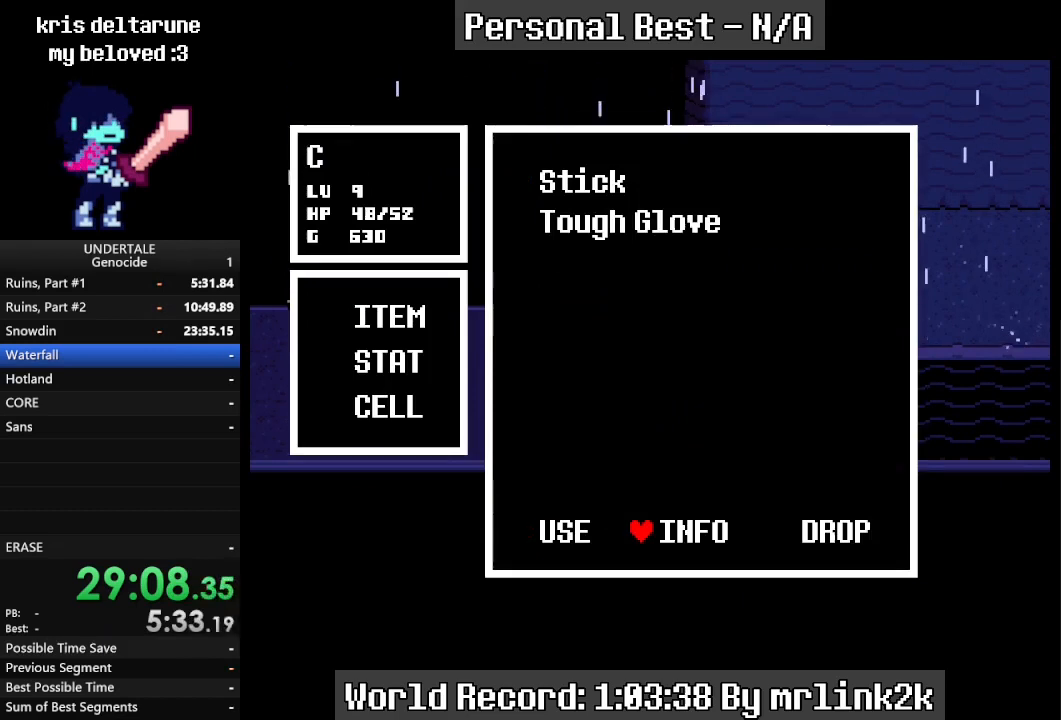
{"keys": ["return"], "events": [[33, "right", "down"], [133, "right", "up"], [167, "return", "down"], [267, "return", "up"], [367, "shift_r", "down"], [467, "return", "down"], [467, "shift_r", "up"]]}
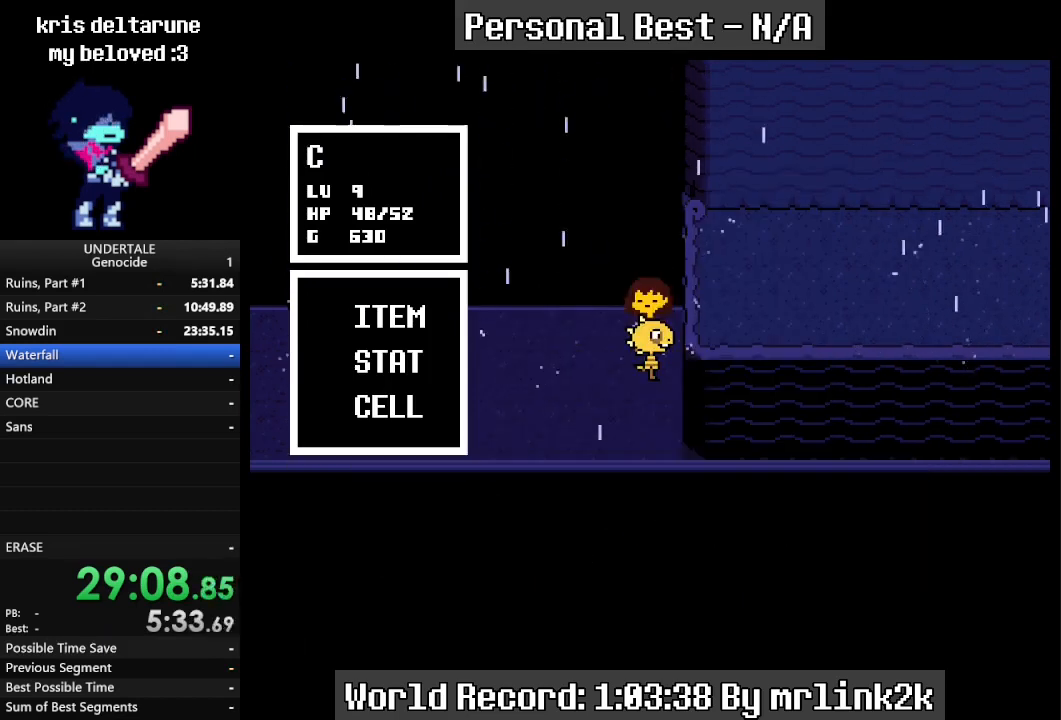
{"keys": [], "events": [[67, "return", "up"], [167, "ctrl_r", "down"], [200, "ctrl_r", "up"], [233, "return", "down"], [333, "return", "up"]]}
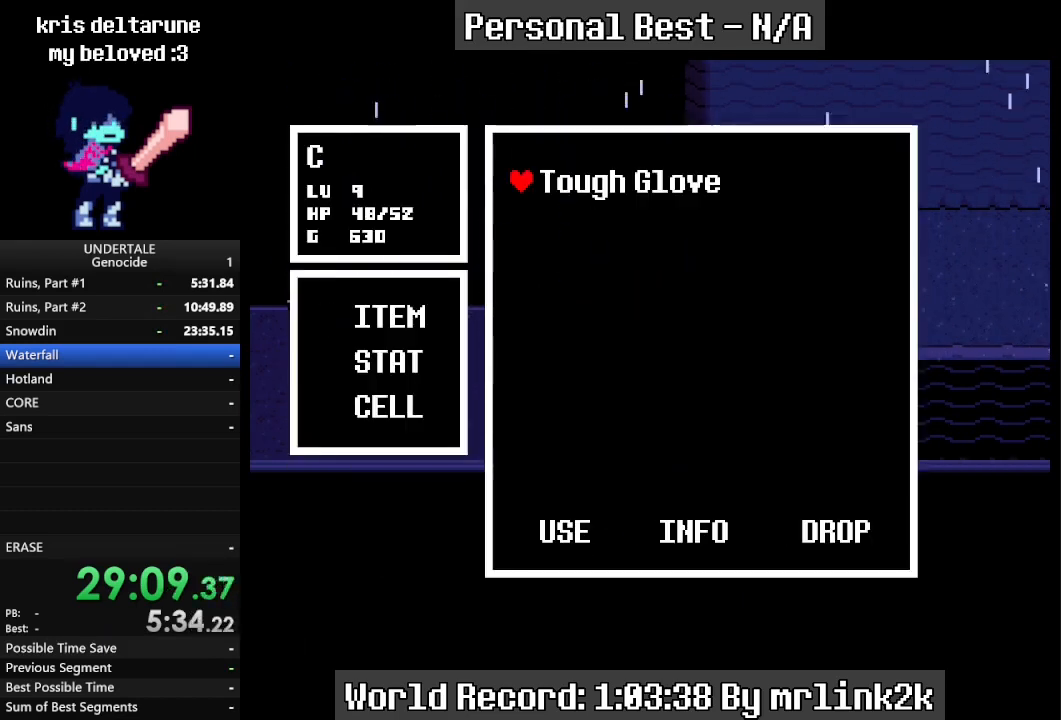
{"keys": ["right"], "events": [[100, "return", "down"], [200, "return", "up"], [300, "right", "down"], [433, "right", "up"], [500, "right", "down"]]}
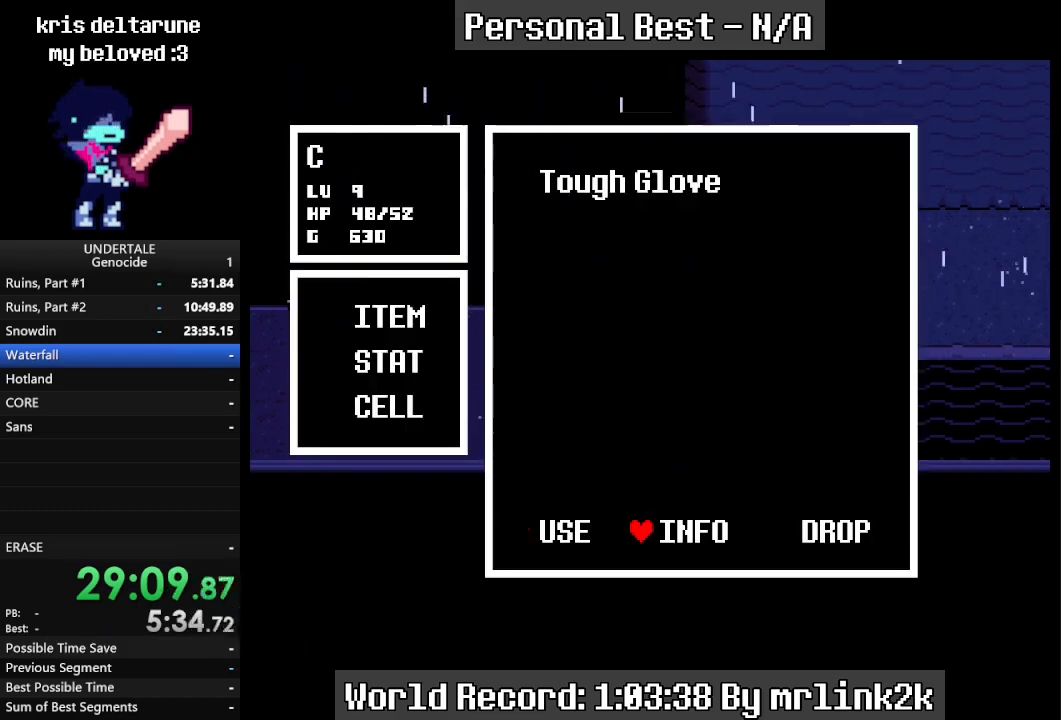
{"keys": ["down", "return"], "events": [[67, "right", "up"], [133, "return", "down"], [233, "return", "up"], [233, "shift_r", "down"], [300, "return", "down"], [300, "shift_r", "up"], [400, "return", "up"], [467, "down", "down"], [500, "return", "down"]]}
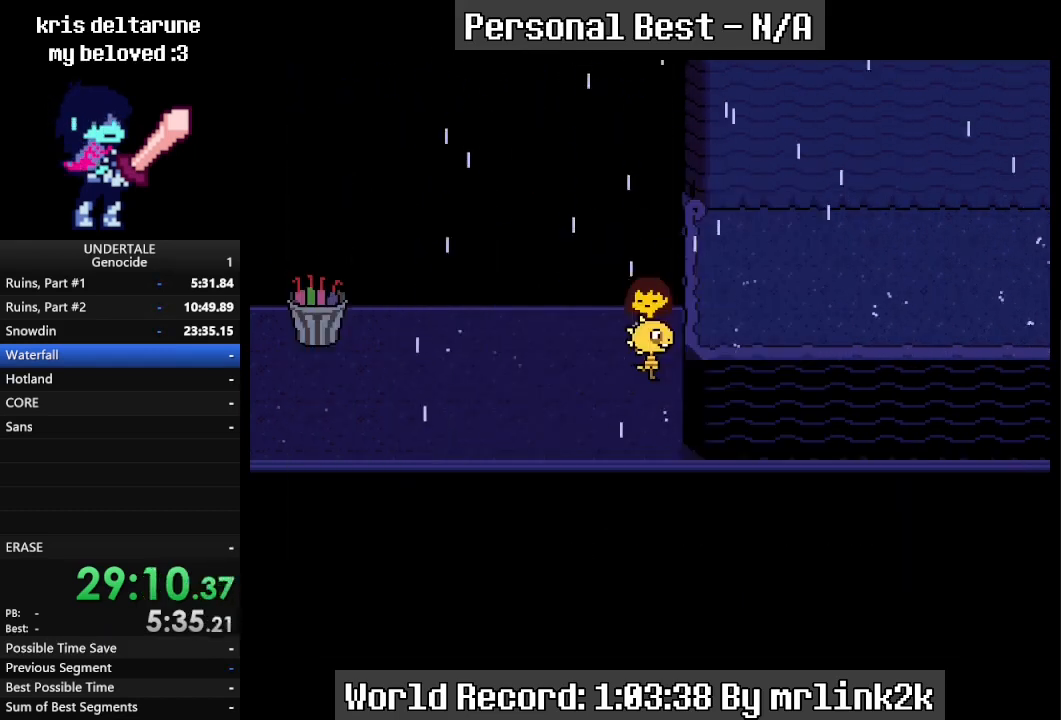
{"keys": [], "events": [[133, "return", "up"], [133, "shift_r", "down"], [267, "down", "up"], [267, "shift_r", "up"], [333, "return", "down"], [400, "shift_r", "down"], [433, "return", "up"], [500, "shift_r", "up"]]}
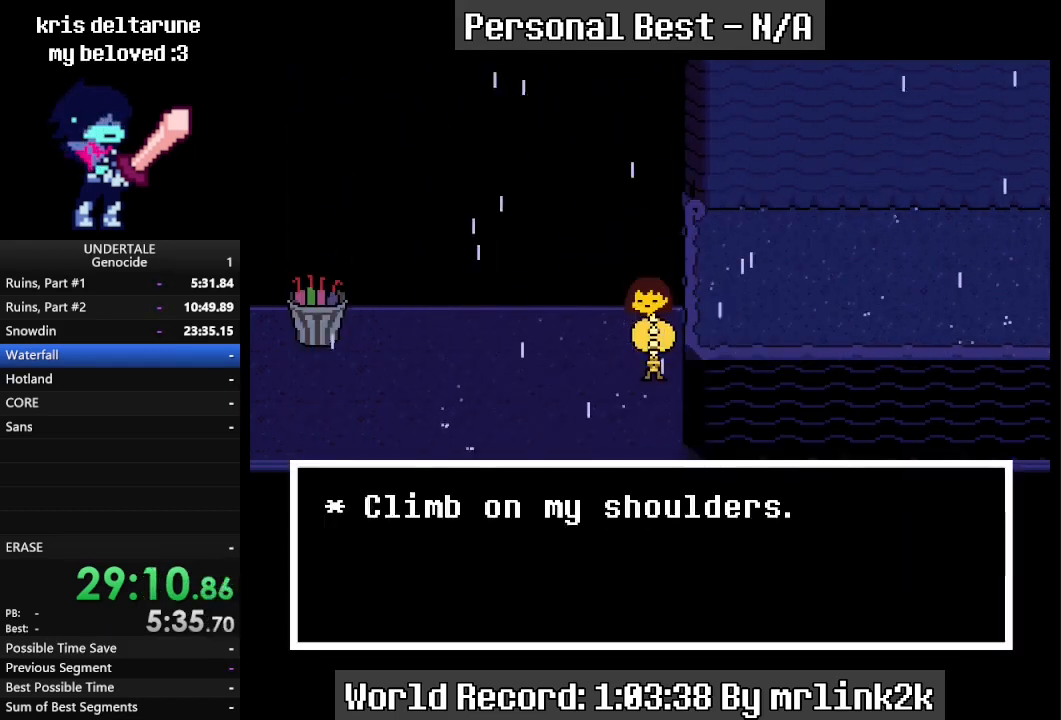
{"keys": ["return", "right", "shift_r"], "events": [[33, "return", "down"], [100, "return", "up"], [100, "shift_r", "down"], [200, "return", "down"], [200, "shift_r", "up"], [233, "return", "up"], [267, "shift_r", "down"], [333, "return", "down"], [333, "shift_r", "up"], [400, "return", "up"], [400, "right", "down"], [400, "shift_r", "down"], [500, "return", "down"]]}
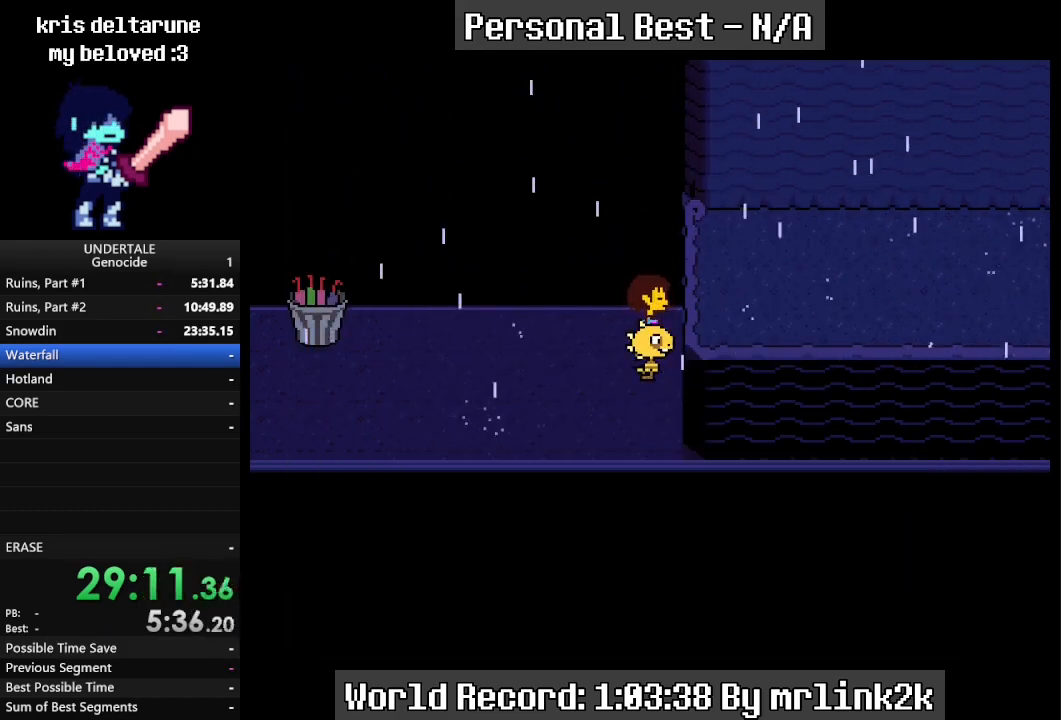
{"keys": ["right"], "events": [[67, "down", "down"], [67, "shift_r", "up"], [100, "return", "up"], [300, "down", "up"]]}
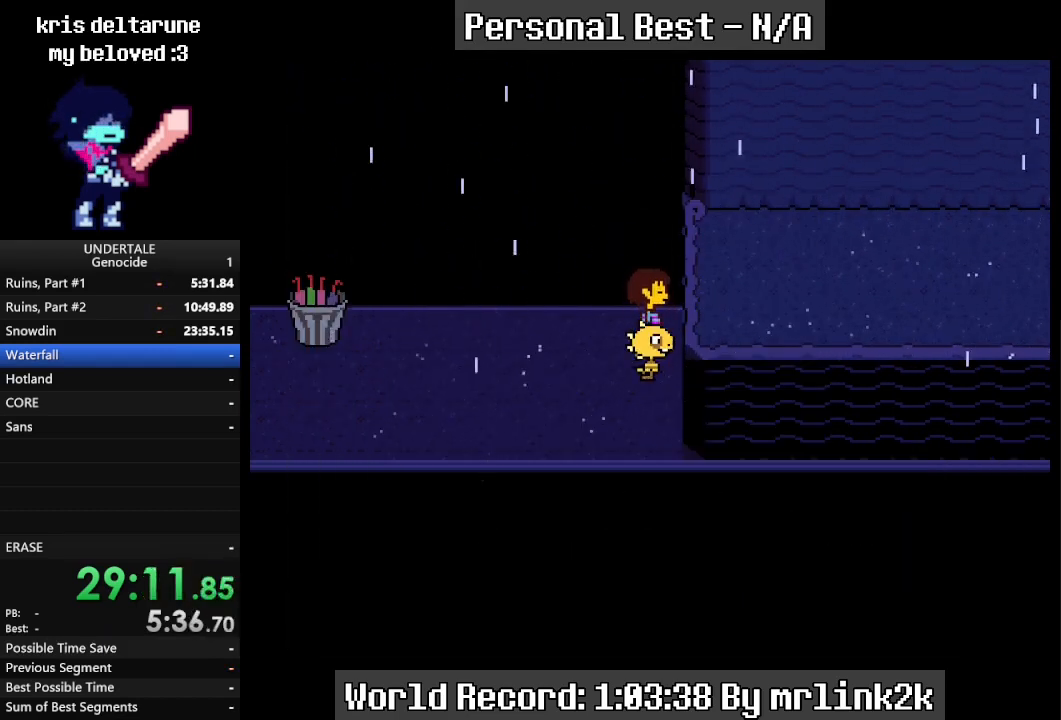
{"keys": ["right"], "events": [[67, "return", "down"], [333, "return", "up"]]}
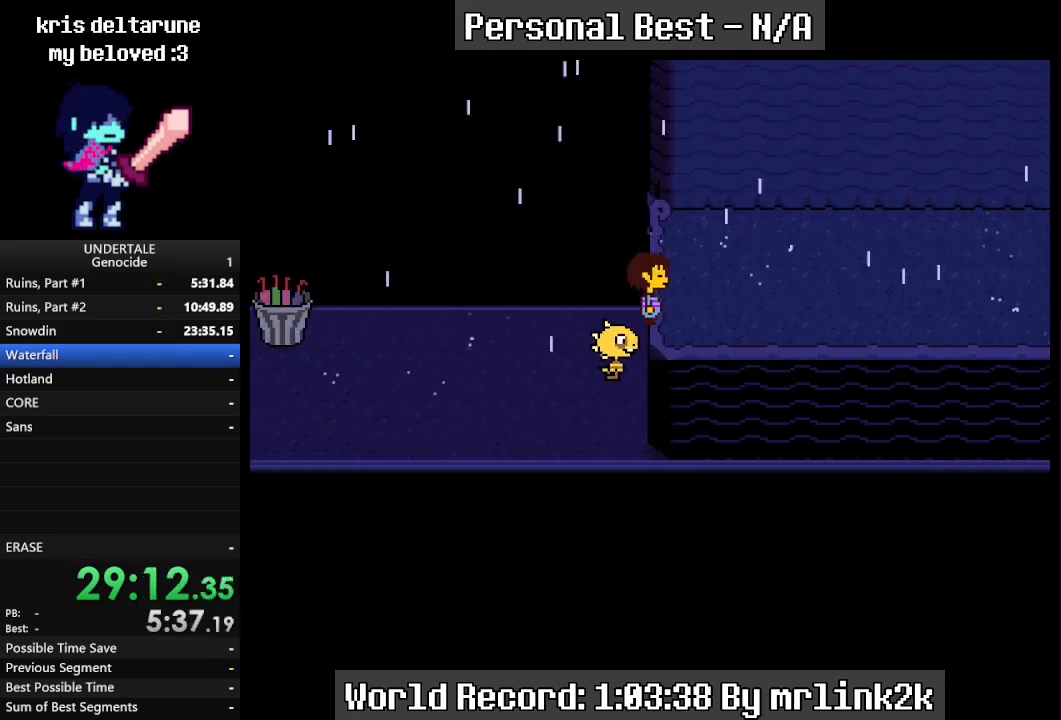
{"keys": ["right"], "events": [[367, "return", "down"], [500, "return", "up"]]}
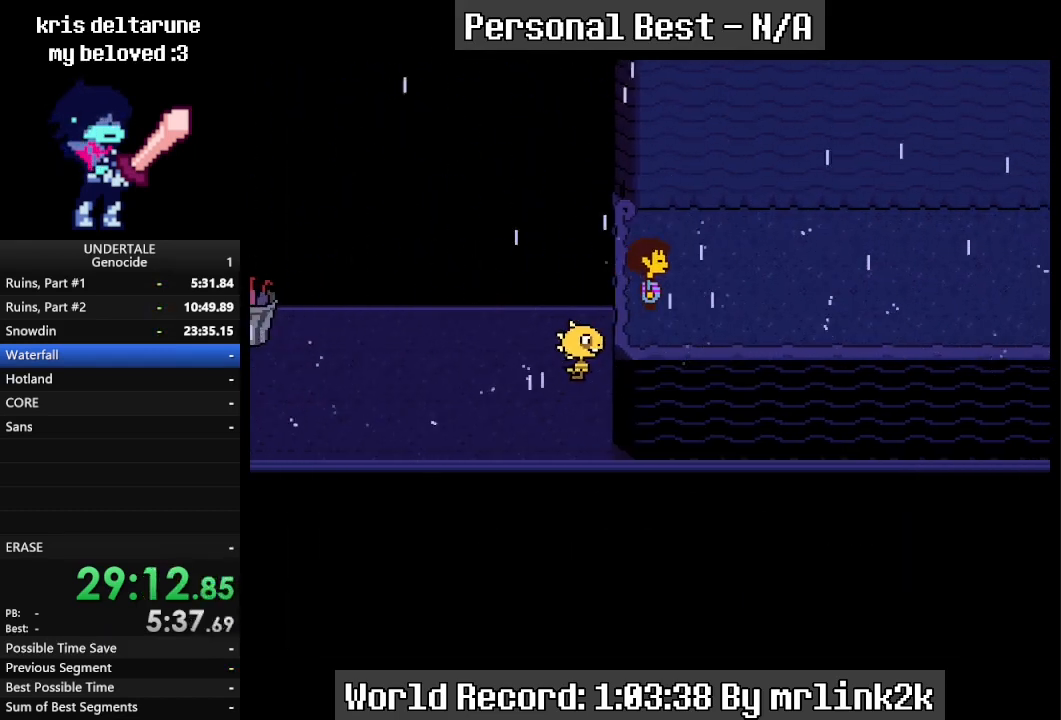
{"keys": ["right"], "events": [[67, "shift_r", "down"], [100, "shift_r", "up"], [167, "return", "down"], [200, "return", "up"], [233, "shift_r", "down"], [300, "shift_r", "up"], [333, "return", "down"], [367, "return", "up"], [367, "shift_r", "down"], [433, "return", "down"], [433, "shift_r", "up"], [467, "return", "up"]]}
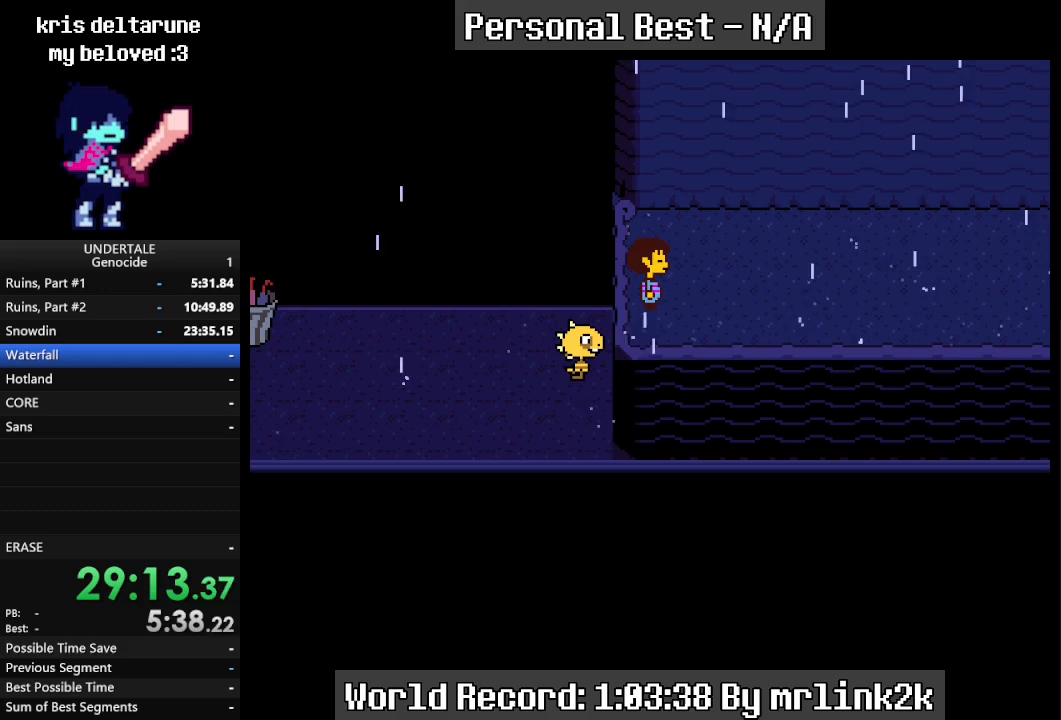
{"keys": ["return", "right"], "events": [[67, "return", "down"], [100, "return", "up"], [333, "return", "down"], [400, "return", "up"], [433, "shift_r", "down"], [500, "return", "down"], [500, "shift_r", "up"]]}
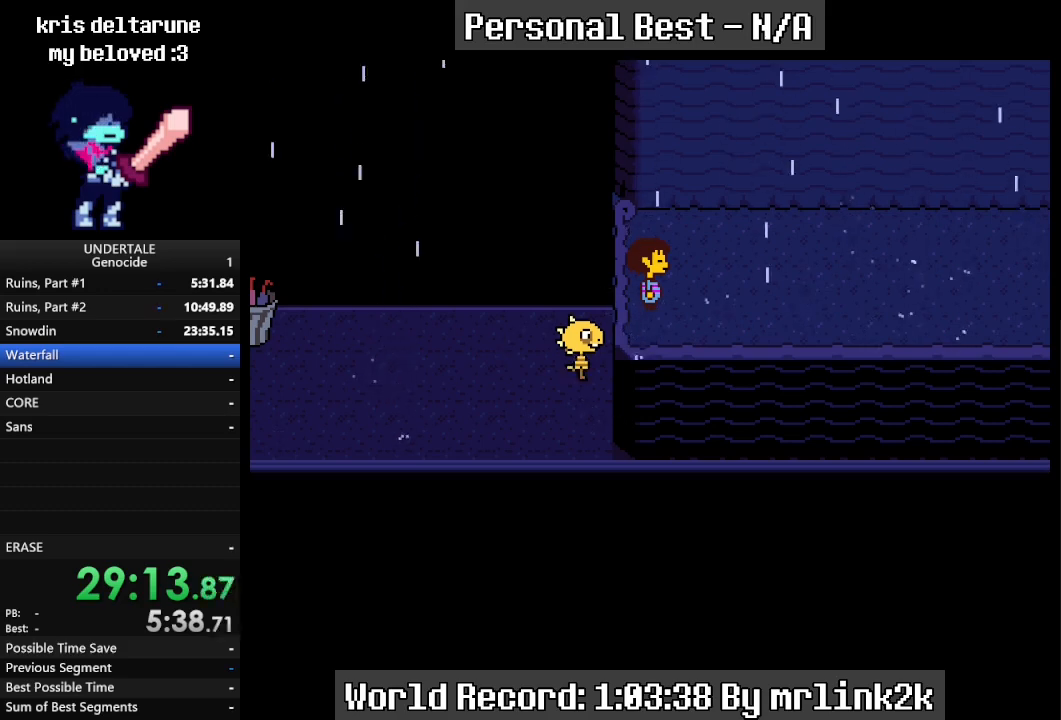
{"keys": ["right"], "events": [[67, "return", "up"], [67, "shift_r", "down"], [133, "shift_r", "up"], [167, "return", "down"], [233, "return", "up"], [300, "return", "down"], [367, "return", "up"], [400, "shift_r", "down"], [467, "shift_r", "up"]]}
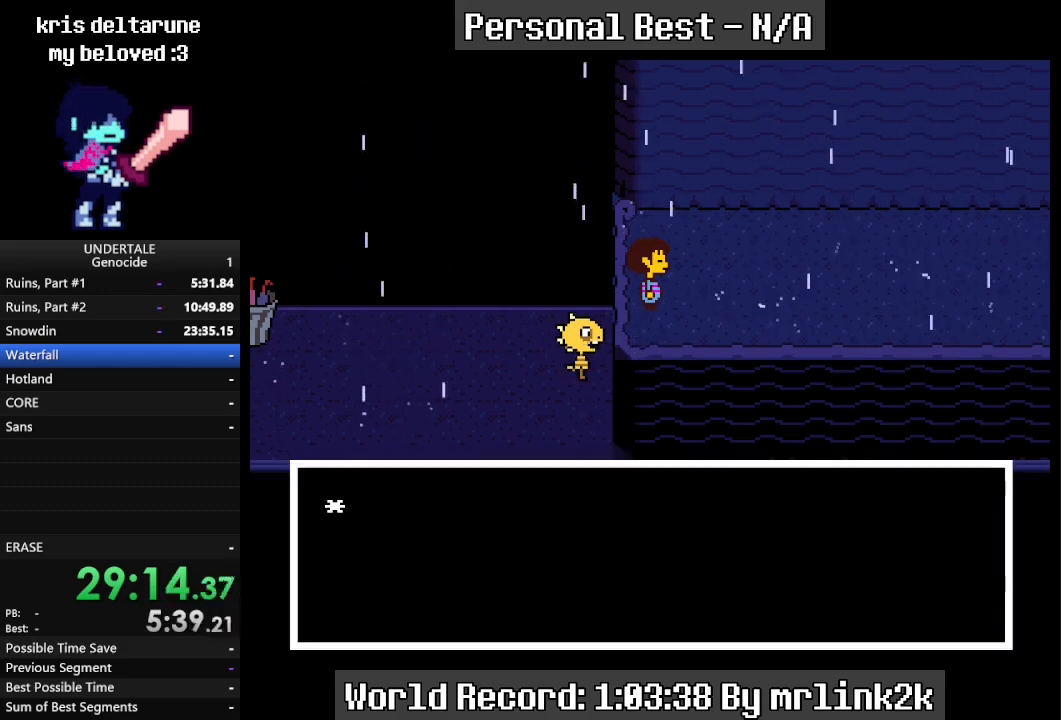
{"keys": ["right"], "events": [[67, "shift_r", "down"], [100, "shift_r", "up"], [133, "return", "down"], [200, "return", "up"], [367, "return", "down"], [433, "return", "up"]]}
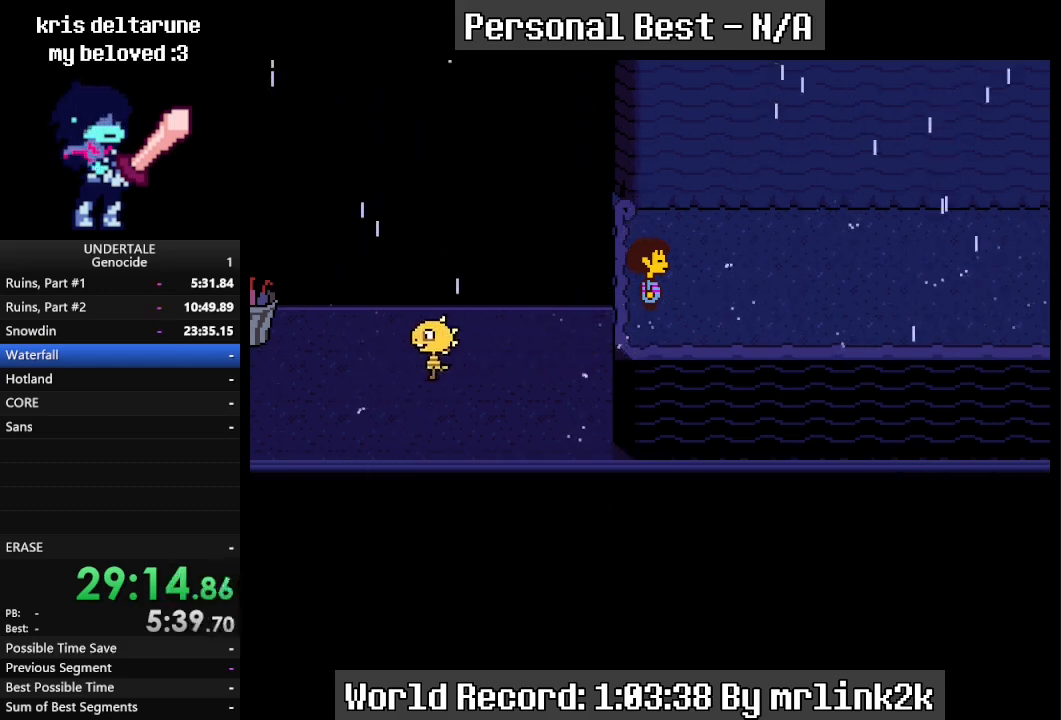
{"keys": ["return", "right"], "events": [[33, "return", "down"], [67, "return", "up"], [367, "return", "down"], [400, "return", "up"], [500, "return", "down"]]}
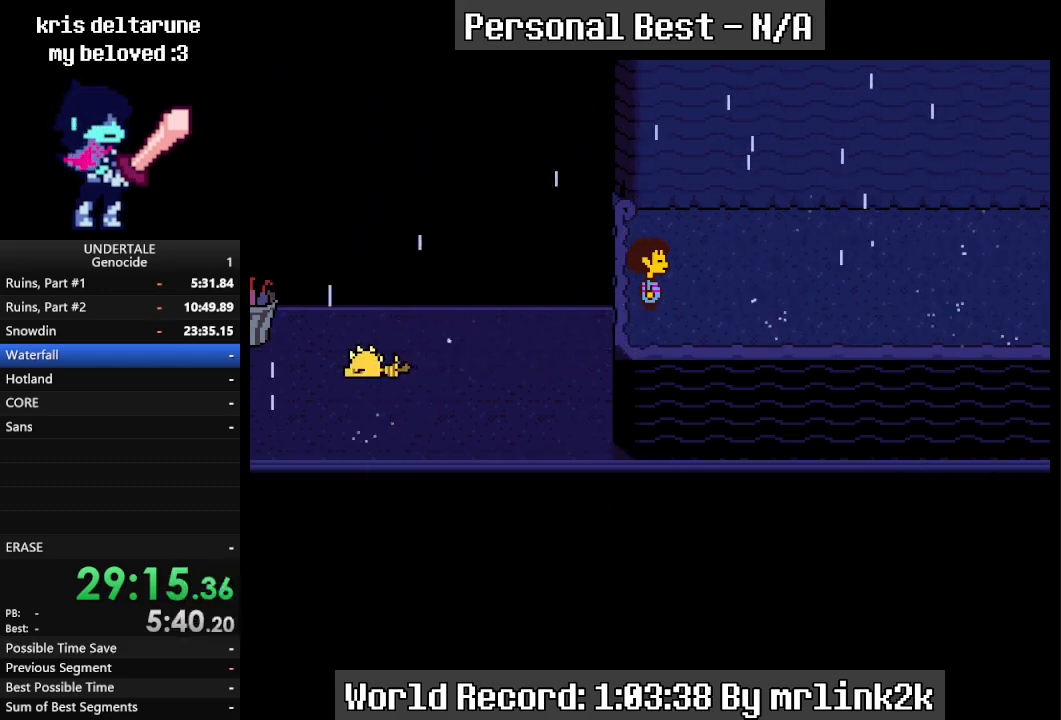
{"keys": ["right"], "events": [[33, "return", "up"], [267, "return", "down"], [333, "return", "up"], [367, "shift_r", "down"], [433, "shift_r", "up"], [467, "return", "down"], [500, "return", "up"]]}
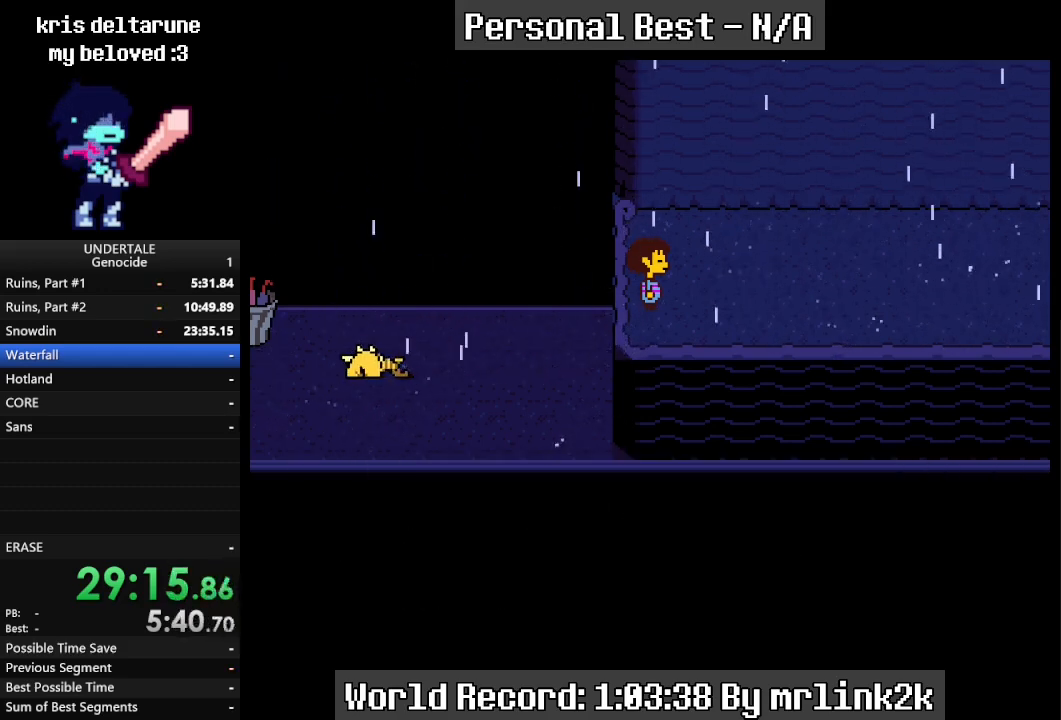
{"keys": ["right"], "events": [[33, "shift_r", "down"], [100, "return", "down"], [100, "shift_r", "up"], [200, "return", "up"], [200, "shift_r", "down"], [233, "shift_r", "up"], [300, "return", "down"], [333, "return", "up"]]}
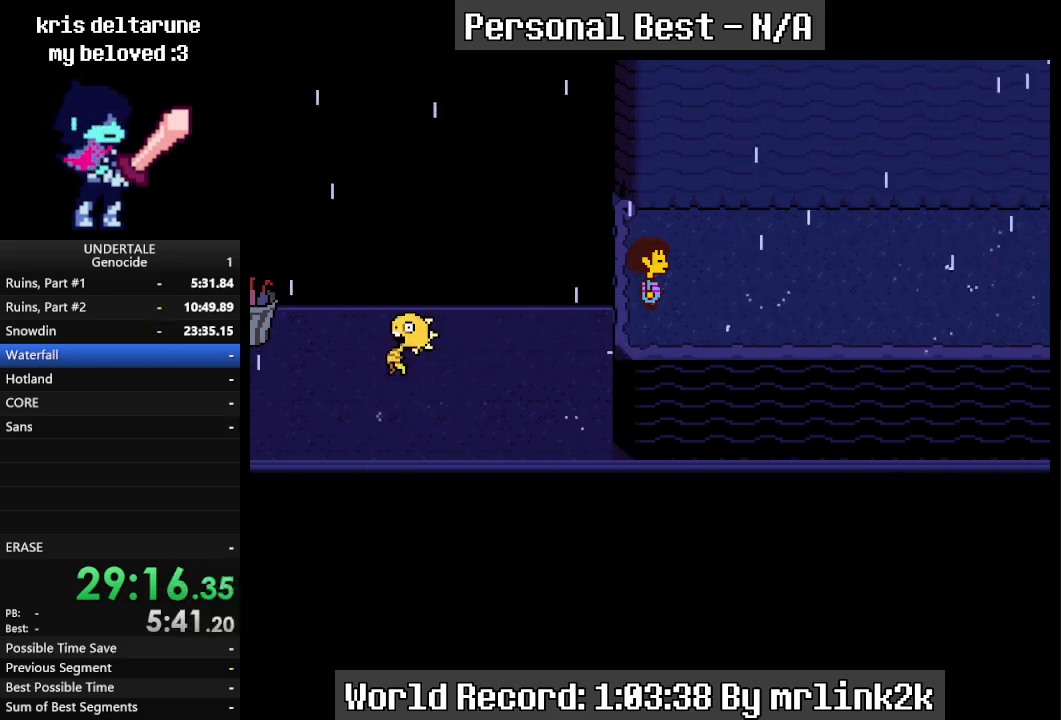
{"keys": ["right", "shift_r"], "events": [[67, "return", "down"], [100, "return", "up"], [267, "return", "down"], [300, "return", "up"], [300, "shift_r", "down"], [333, "shift_r", "up"], [400, "return", "down"], [433, "return", "up"], [500, "shift_r", "down"]]}
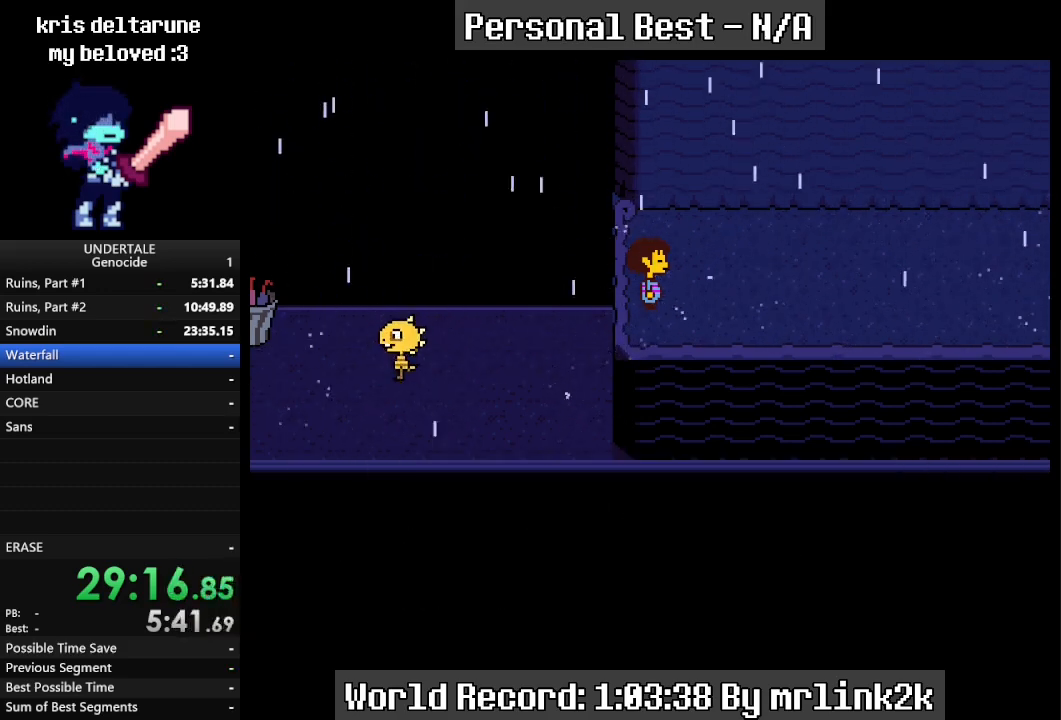
{"keys": ["right", "shift_r"], "events": [[33, "shift_r", "up"], [100, "return", "down"], [133, "return", "up"], [267, "return", "down"], [333, "return", "up"], [333, "shift_r", "down"], [400, "return", "down"], [400, "shift_r", "up"], [500, "return", "up"], [500, "shift_r", "down"]]}
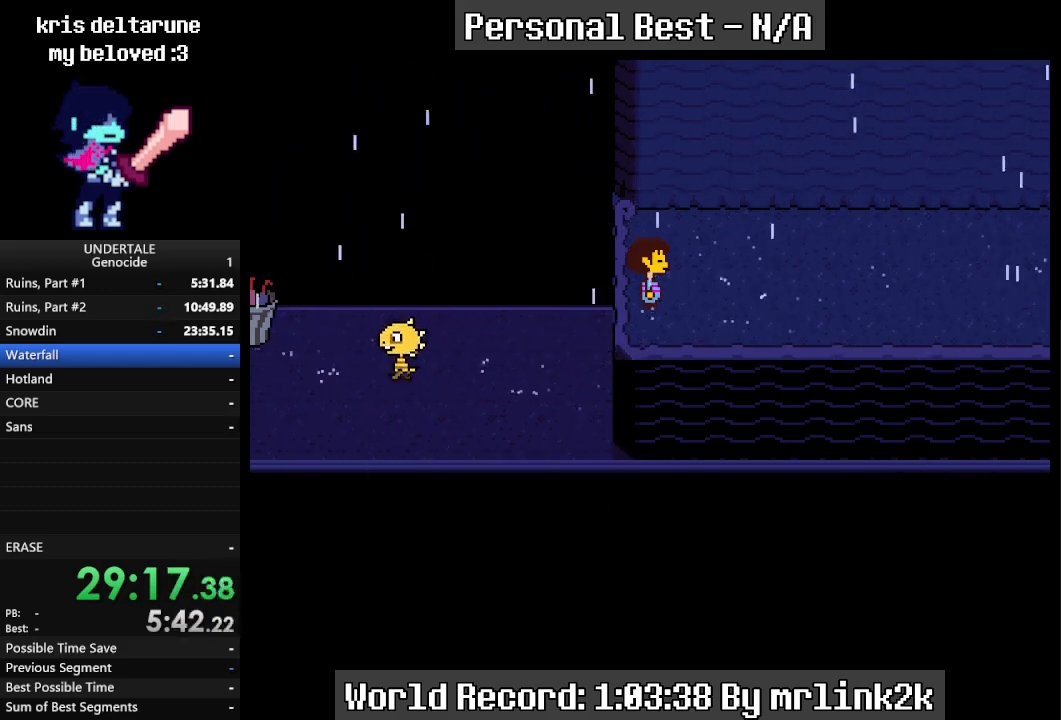
{"keys": ["return", "right"], "events": [[67, "shift_r", "up"], [200, "shift_r", "down"], [233, "shift_r", "up"], [300, "return", "down"], [333, "return", "up"], [367, "shift_r", "down"], [433, "return", "down"], [433, "shift_r", "up"]]}
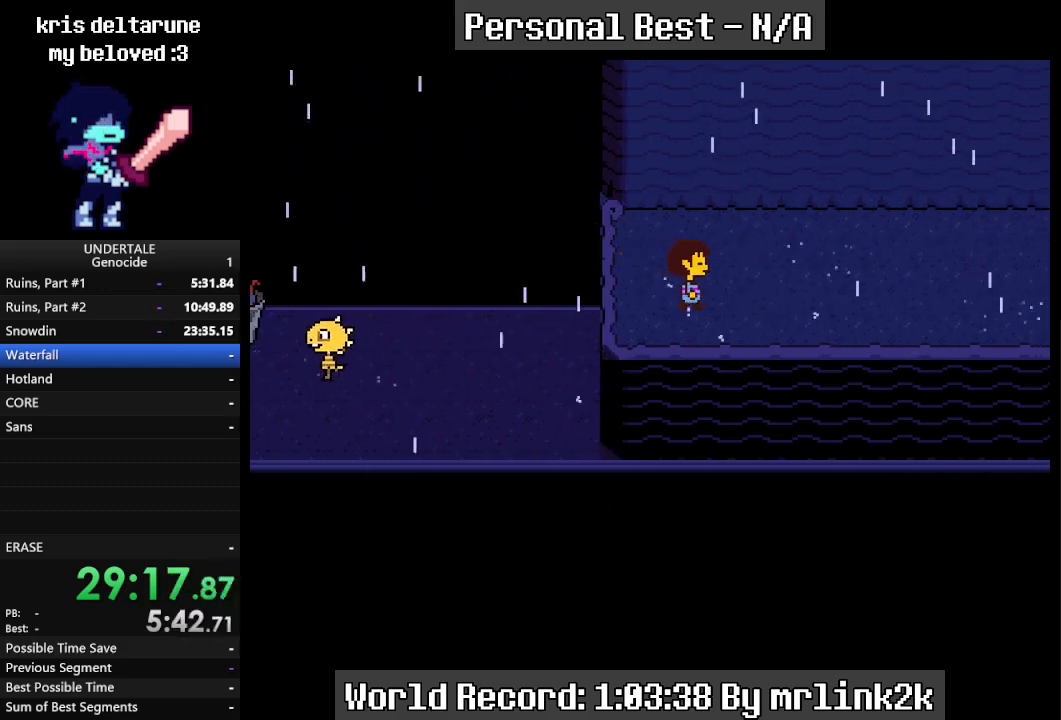
{"keys": ["right"], "events": [[33, "return", "up"], [33, "shift_r", "down"], [100, "return", "down"], [100, "shift_r", "up"], [167, "return", "up"], [200, "shift_r", "down"], [267, "shift_r", "up"], [300, "return", "down"], [333, "return", "up"], [333, "shift_r", "down"], [400, "return", "down"], [433, "shift_r", "up"], [500, "return", "up"]]}
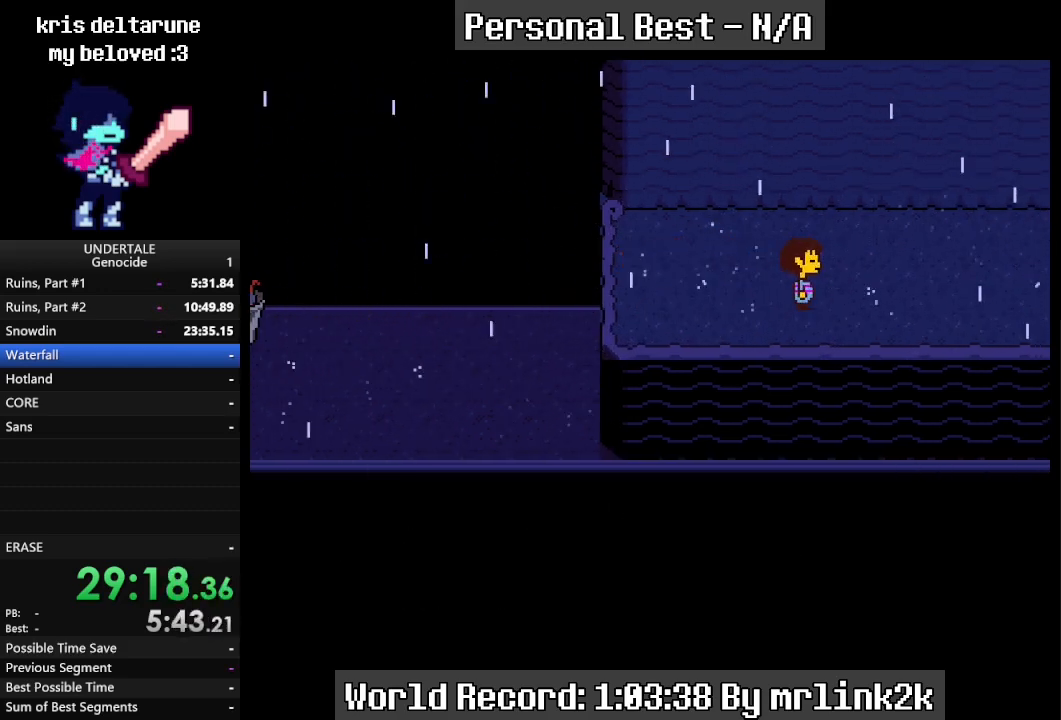
{"keys": ["right"], "events": []}
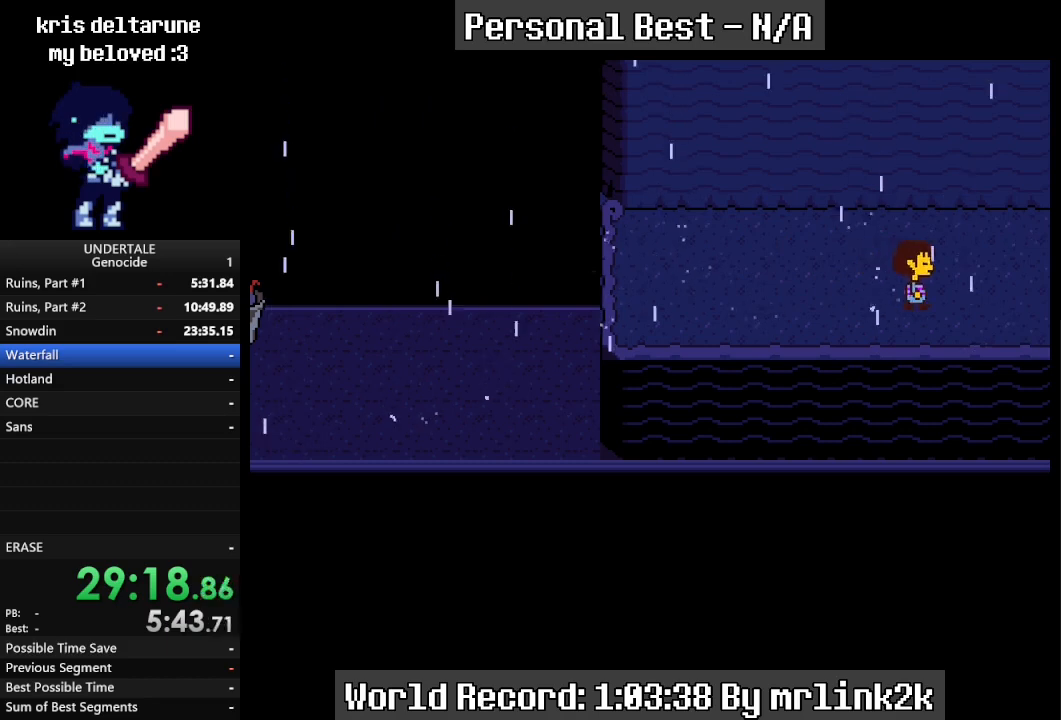
{"keys": ["right"], "events": []}
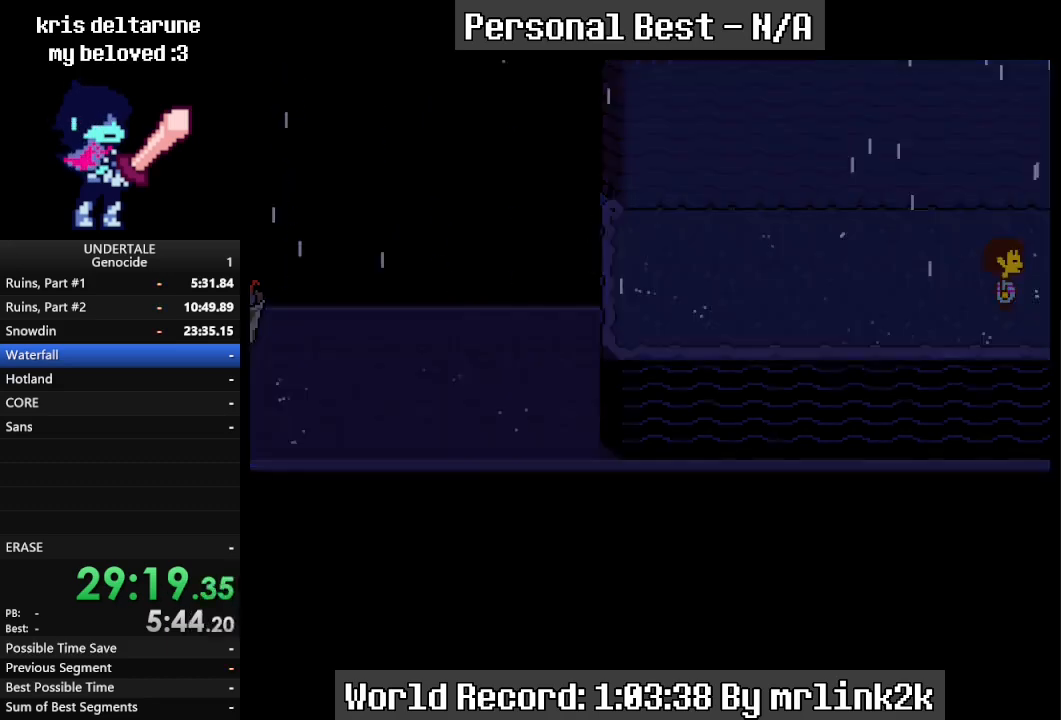
{"keys": ["right"], "events": []}
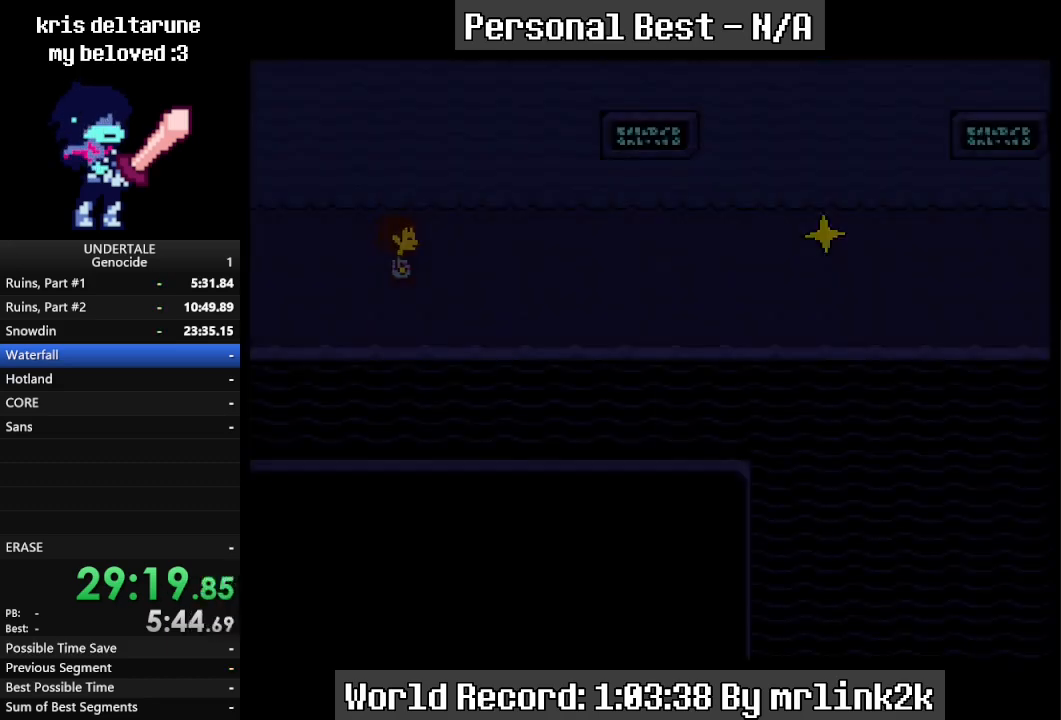
{"keys": ["right"], "events": []}
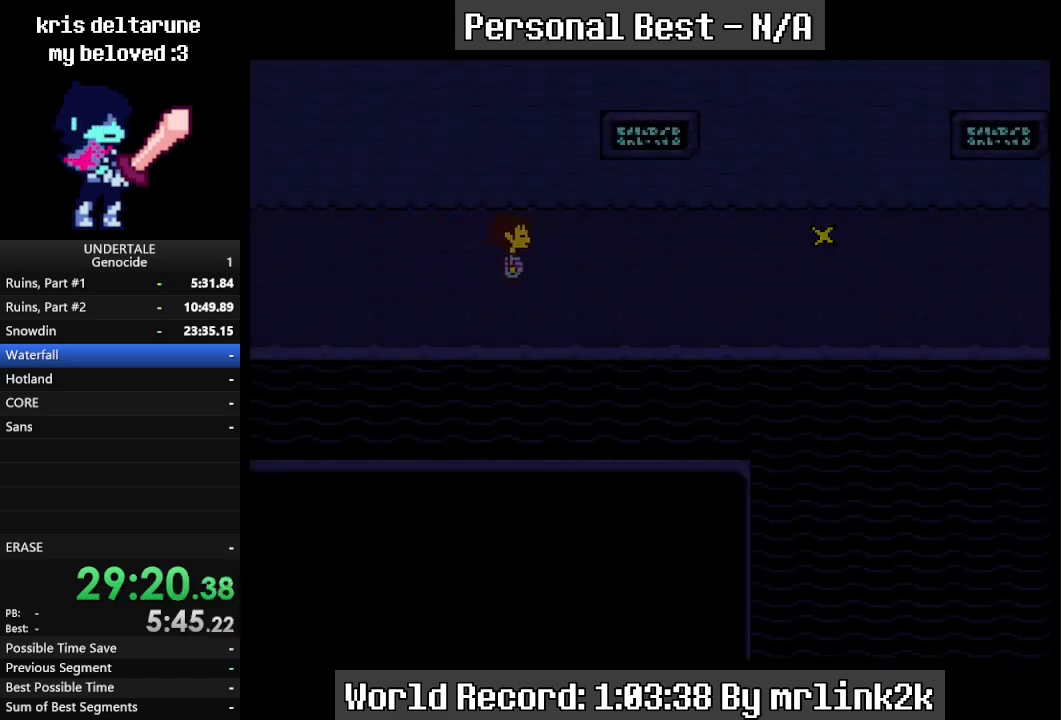
{"keys": ["right"], "events": [[100, "down", "down"], [333, "down", "up"]]}
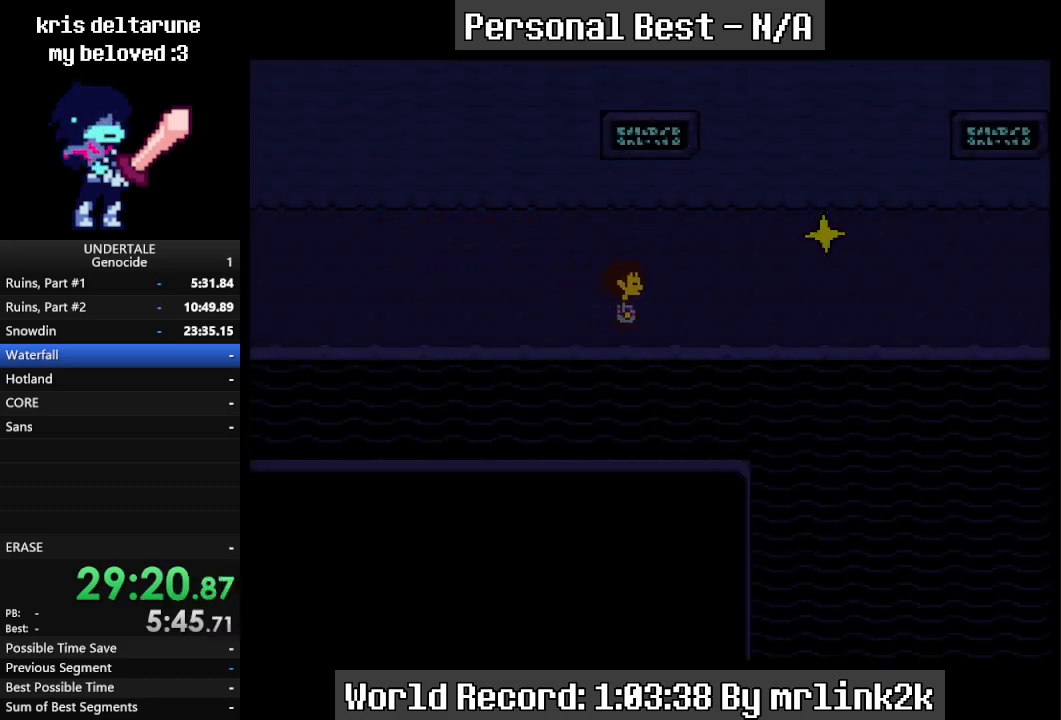
{"keys": ["right"], "events": []}
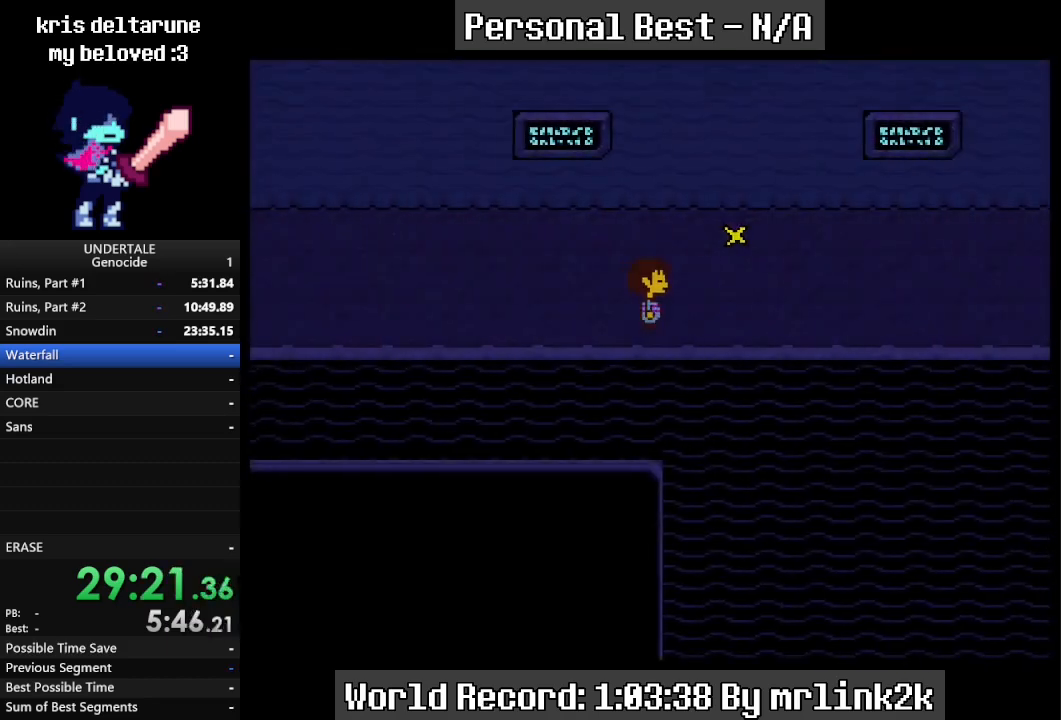
{"keys": ["right"], "events": []}